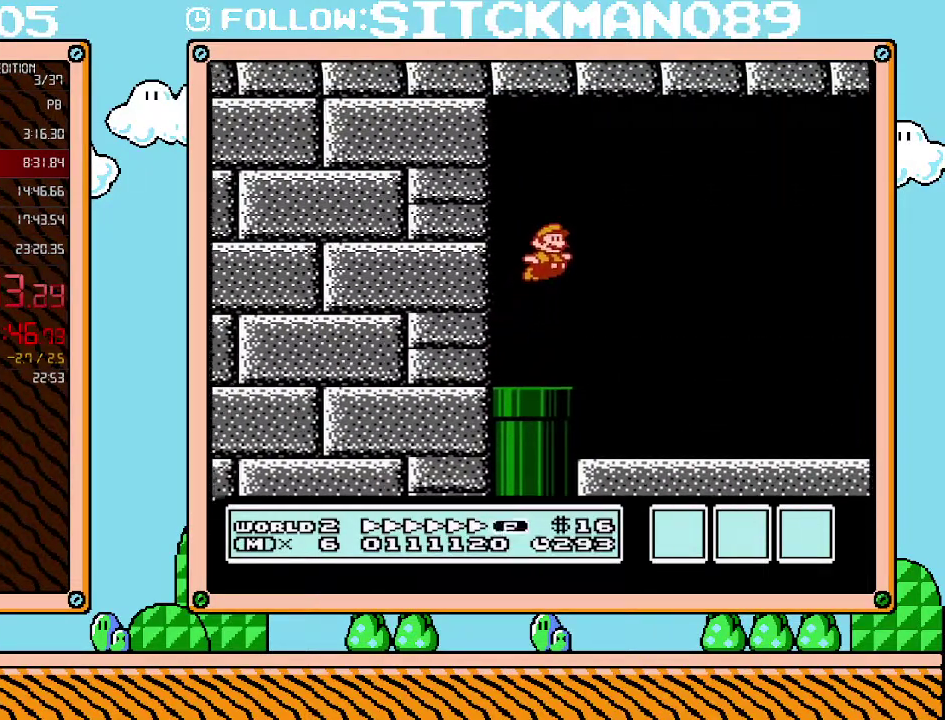
Gameplay with a controller (Nintendo layout); each line is a JSON object with the inputs held at the frame after it. "events" lists button and stick changes between this image and that frame as [ms after this image, input, new state], when the widget could be followed in between. Not read: L3 R3.
{"buttons": ["B", "DPAD_RIGHT"], "events": [[33, "A", "up"]]}
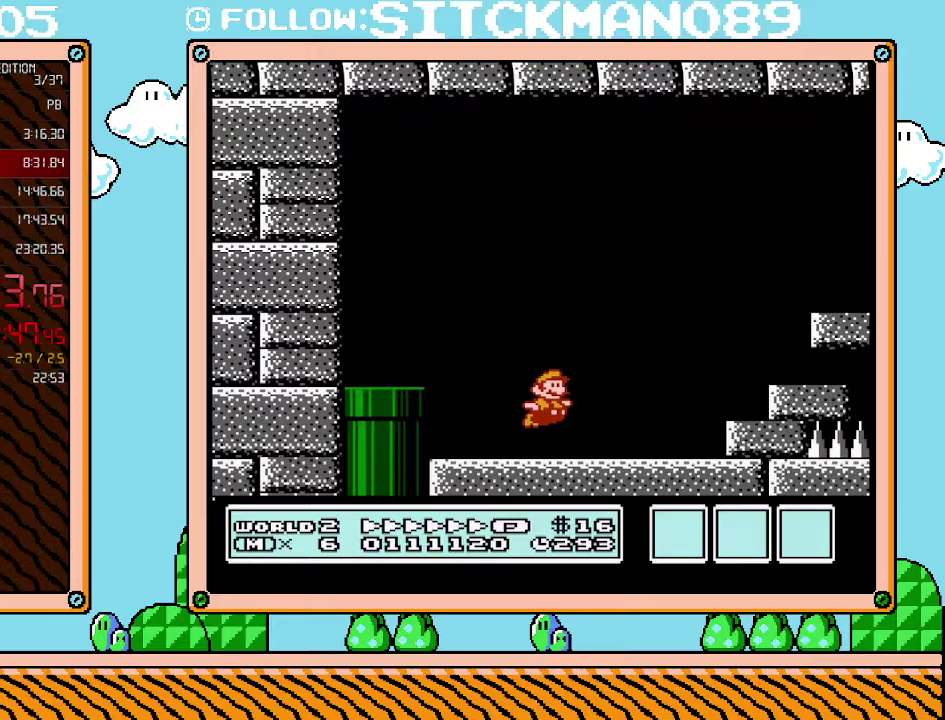
{"buttons": ["A", "B", "DPAD_RIGHT"], "events": [[200, "A", "down"]]}
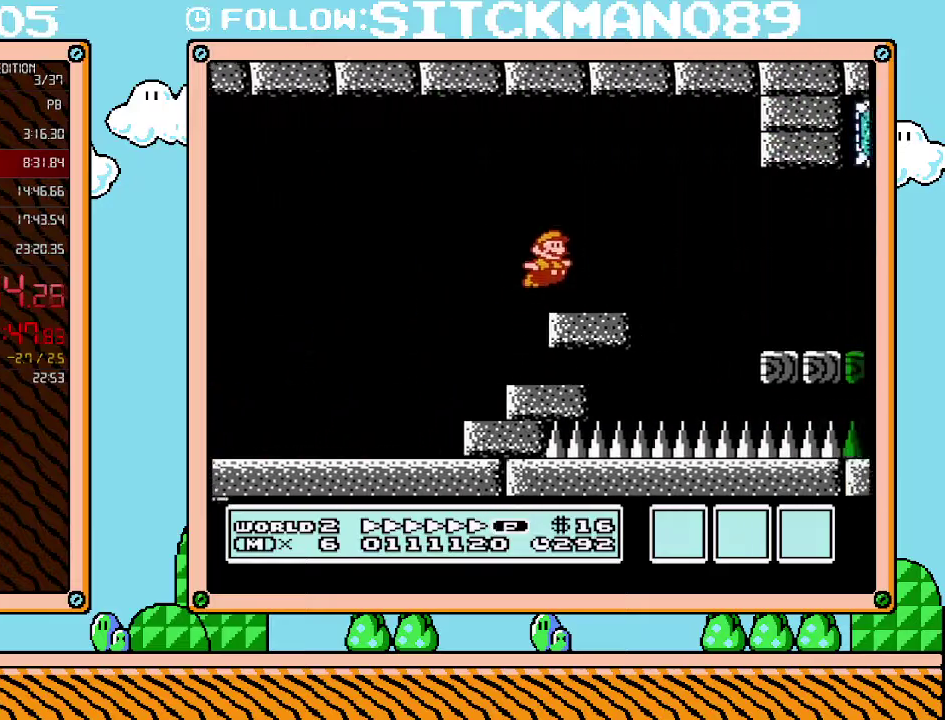
{"buttons": ["B", "DPAD_RIGHT"], "events": [[233, "A", "up"]]}
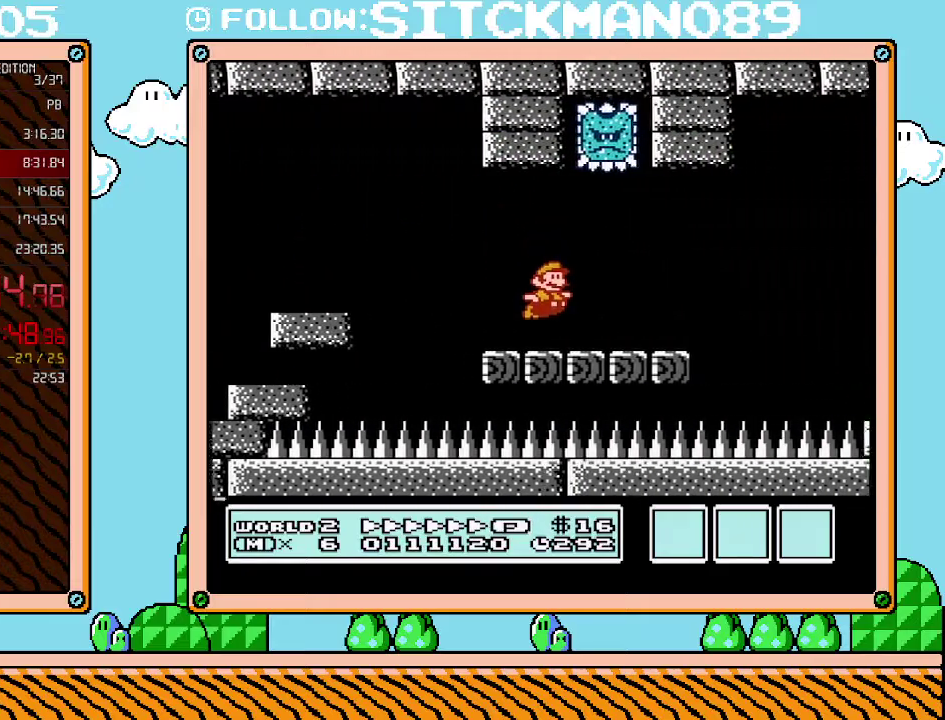
{"buttons": ["A", "B", "DPAD_RIGHT"], "events": [[250, "A", "down"]]}
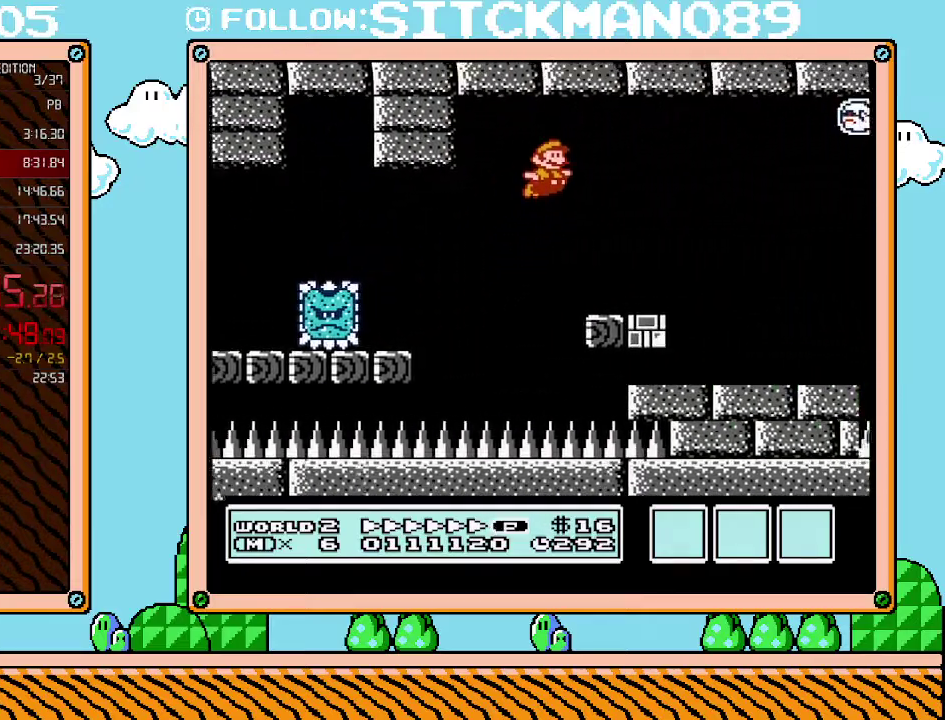
{"buttons": ["B", "DPAD_RIGHT"], "events": [[250, "A", "up"]]}
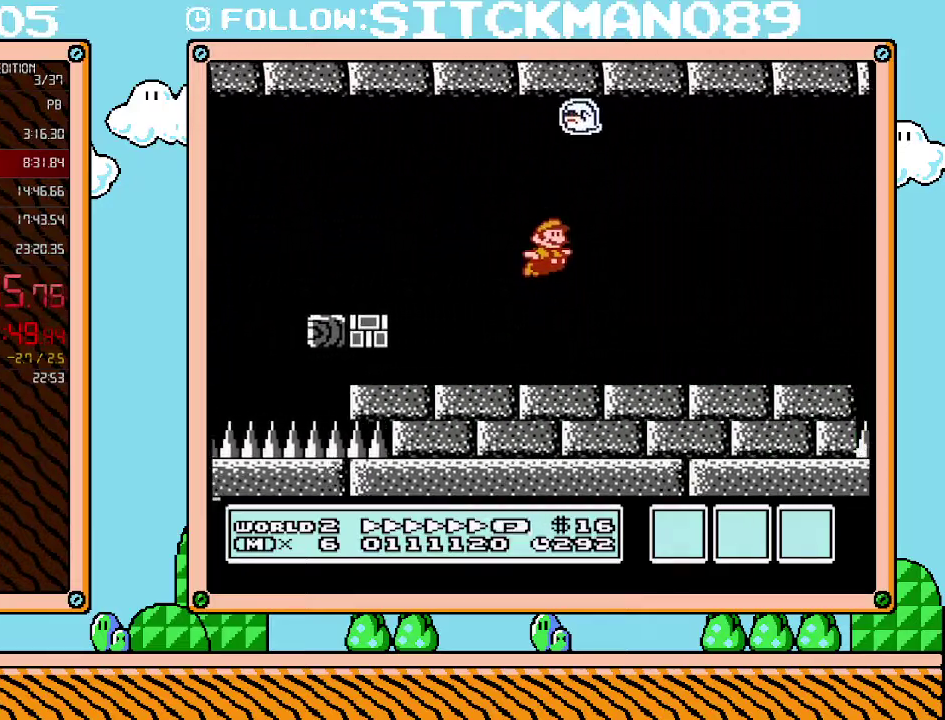
{"buttons": ["B", "DPAD_RIGHT"], "events": []}
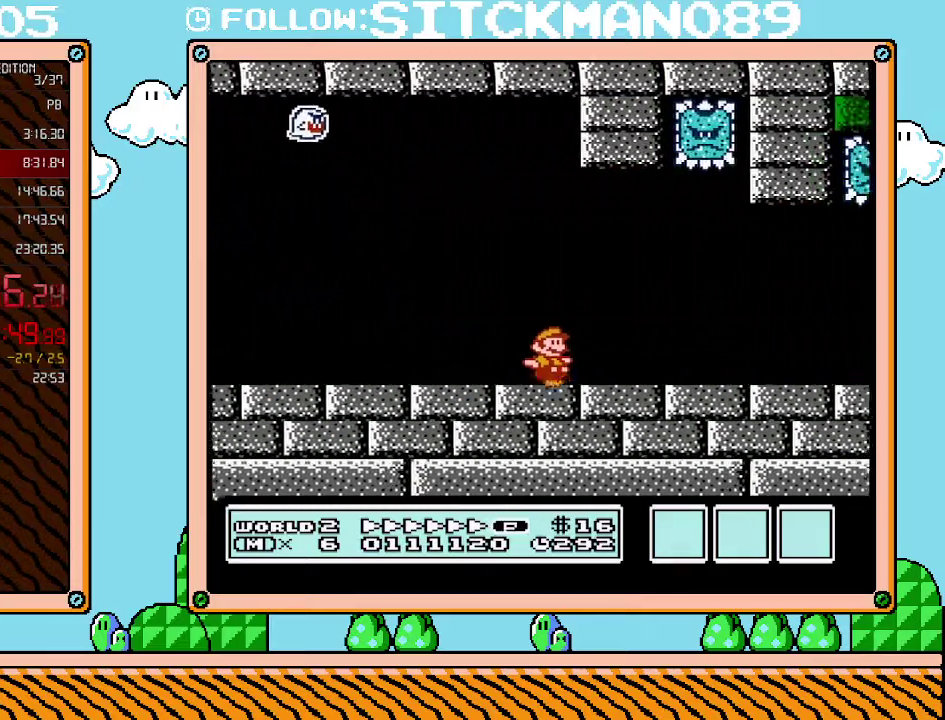
{"buttons": ["B", "DPAD_RIGHT"], "events": []}
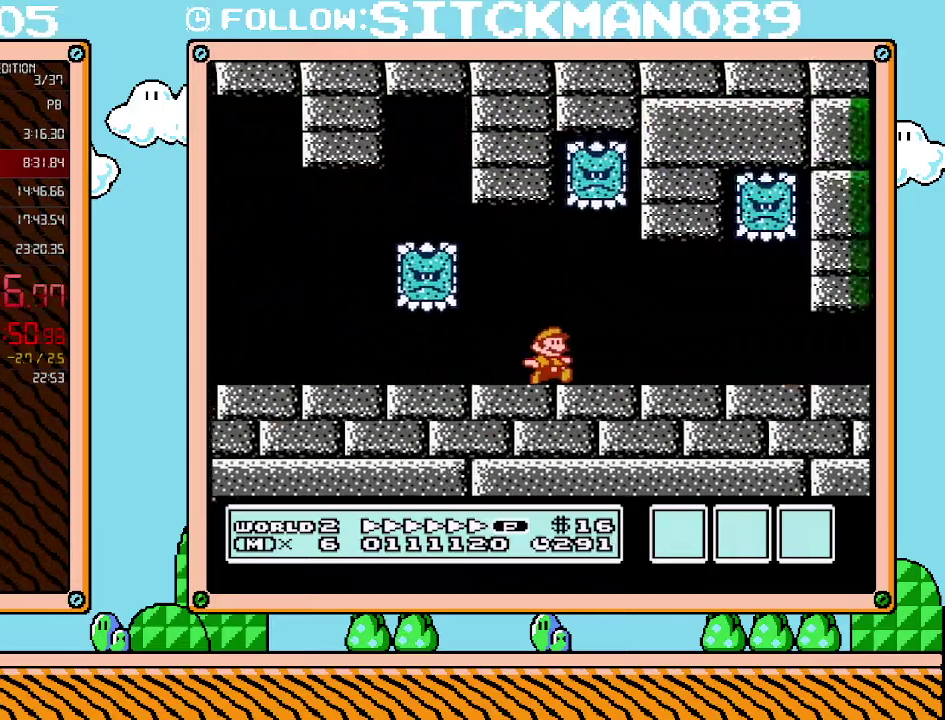
{"buttons": ["B", "DPAD_RIGHT"], "events": []}
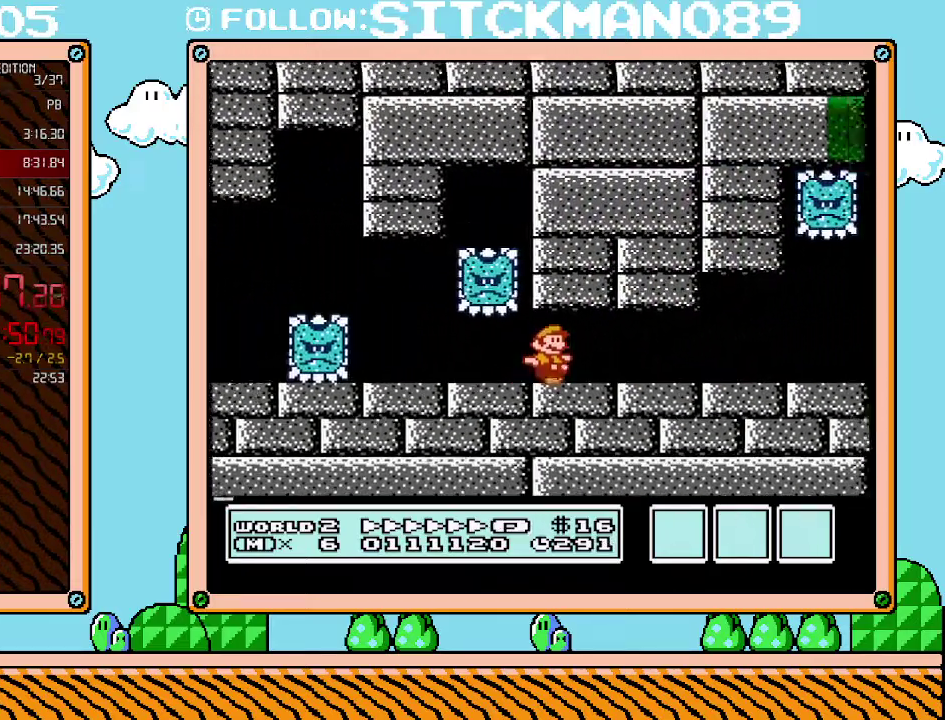
{"buttons": ["B", "DPAD_RIGHT"], "events": [[100, "A", "down"], [233, "A", "up"]]}
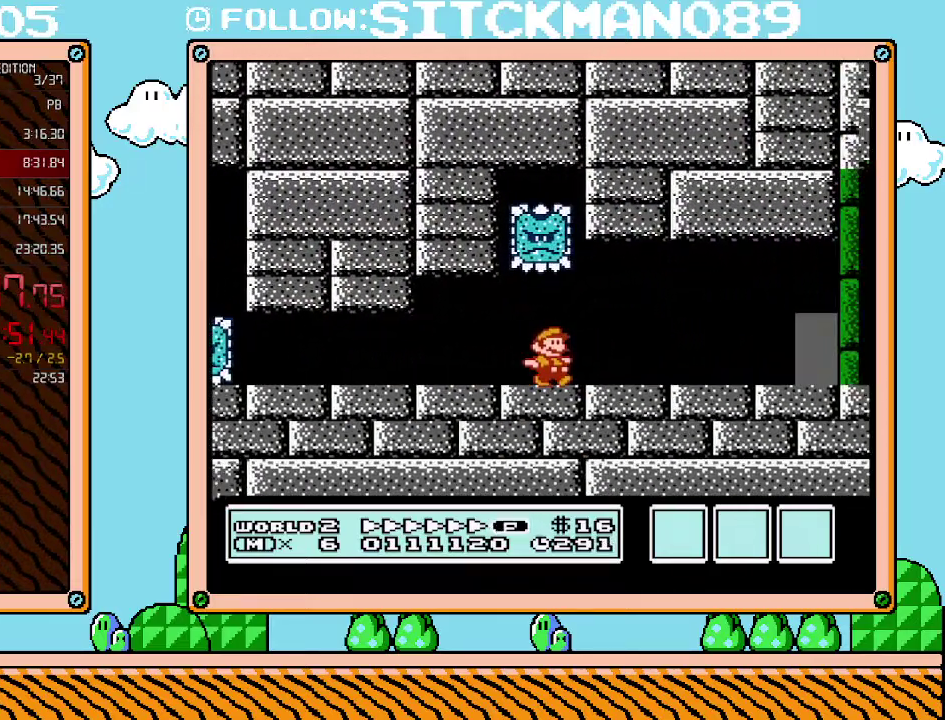
{"buttons": ["B"], "events": [[467, "DPAD_RIGHT", "up"]]}
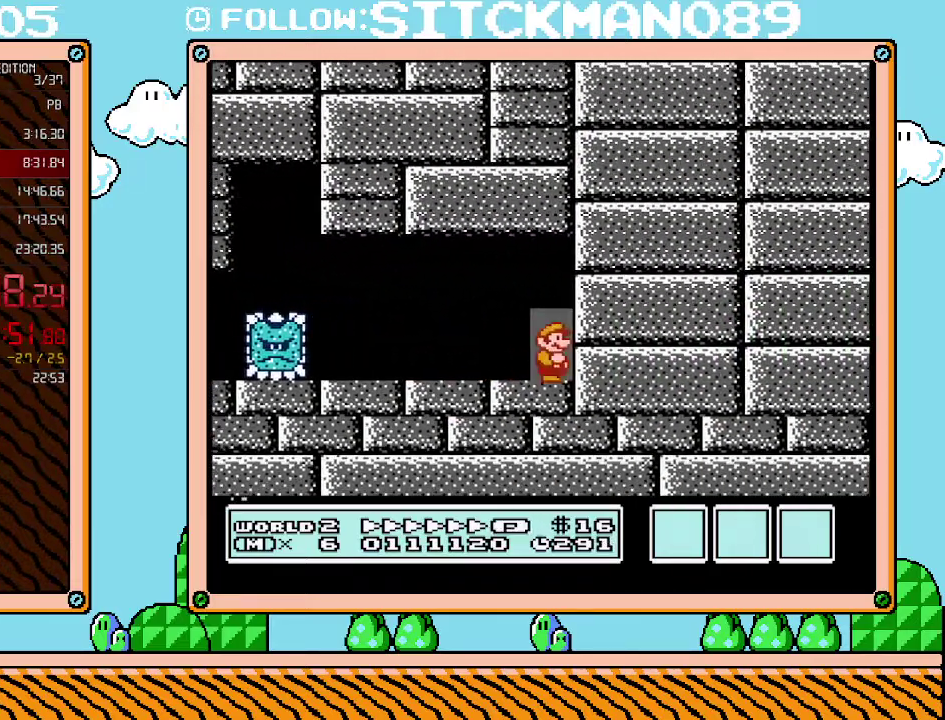
{"buttons": ["B"], "events": [[67, "DPAD_UP", "down"], [167, "DPAD_UP", "up"]]}
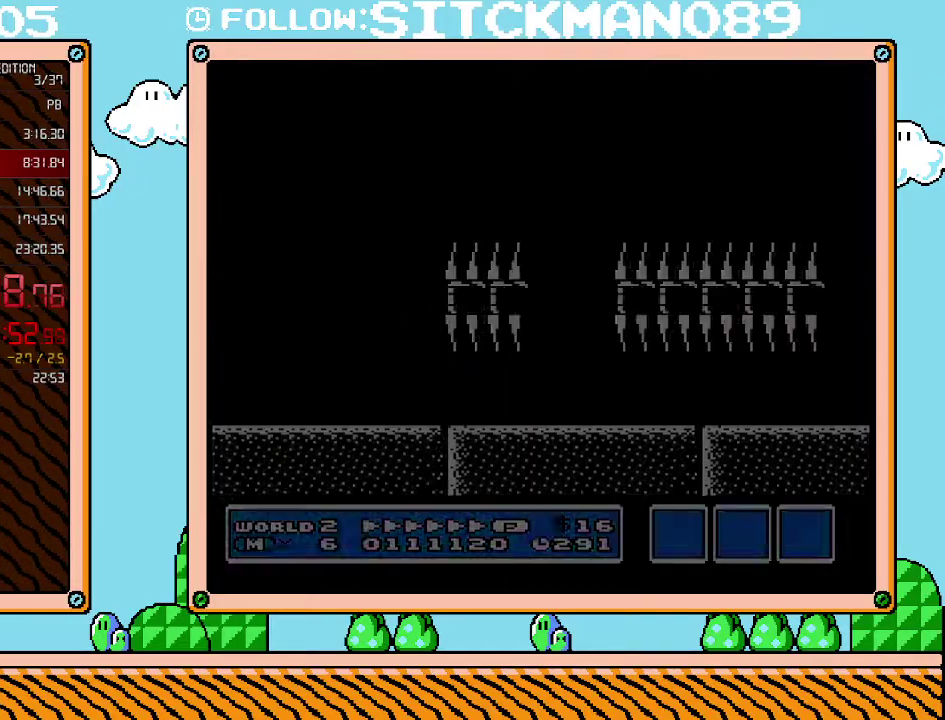
{"buttons": ["A", "B"], "events": [[383, "A", "down"]]}
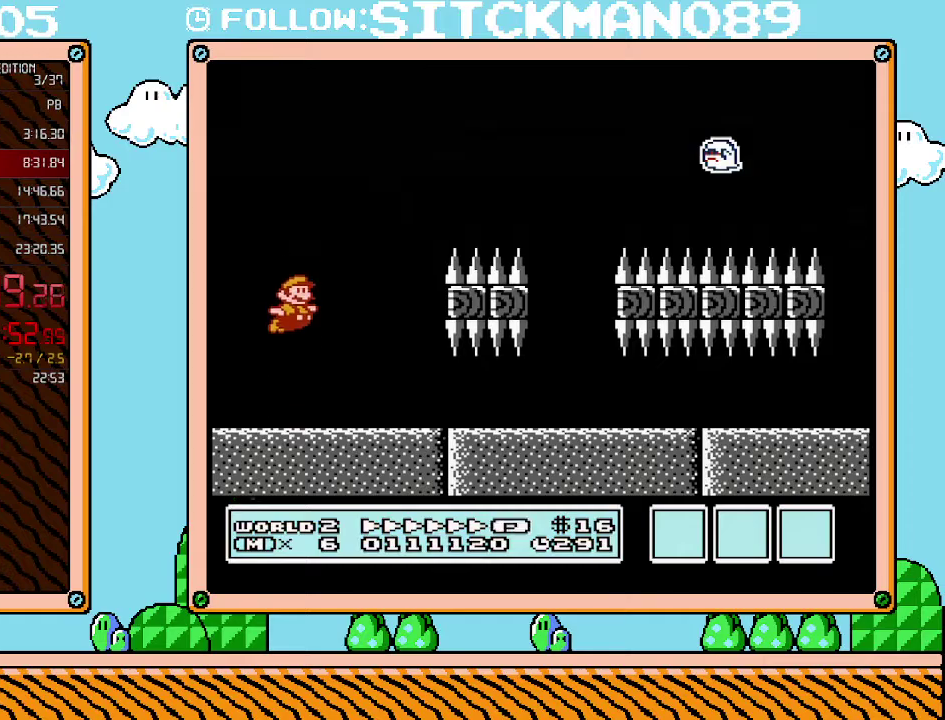
{"buttons": ["B"], "events": [[467, "A", "up"]]}
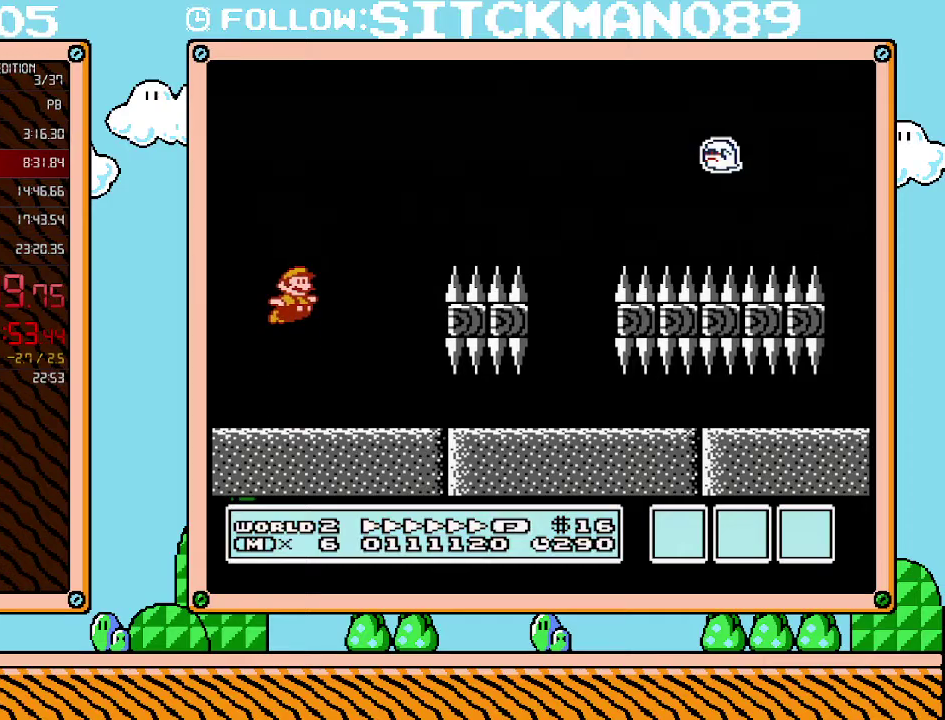
{"buttons": ["A", "B"], "events": [[283, "A", "down"]]}
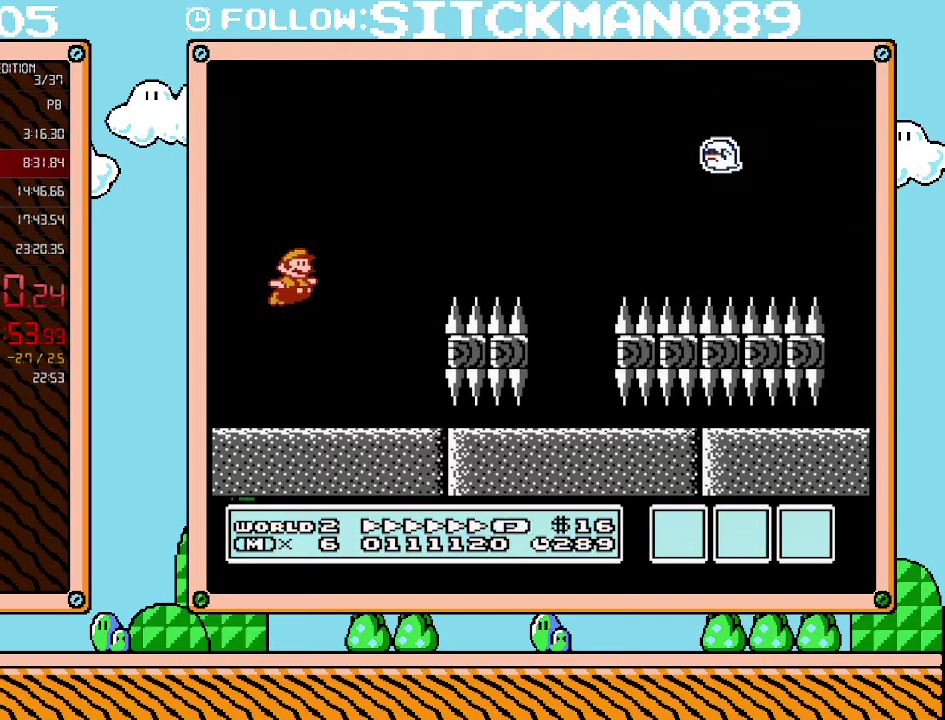
{"buttons": ["B"], "events": [[417, "A", "up"]]}
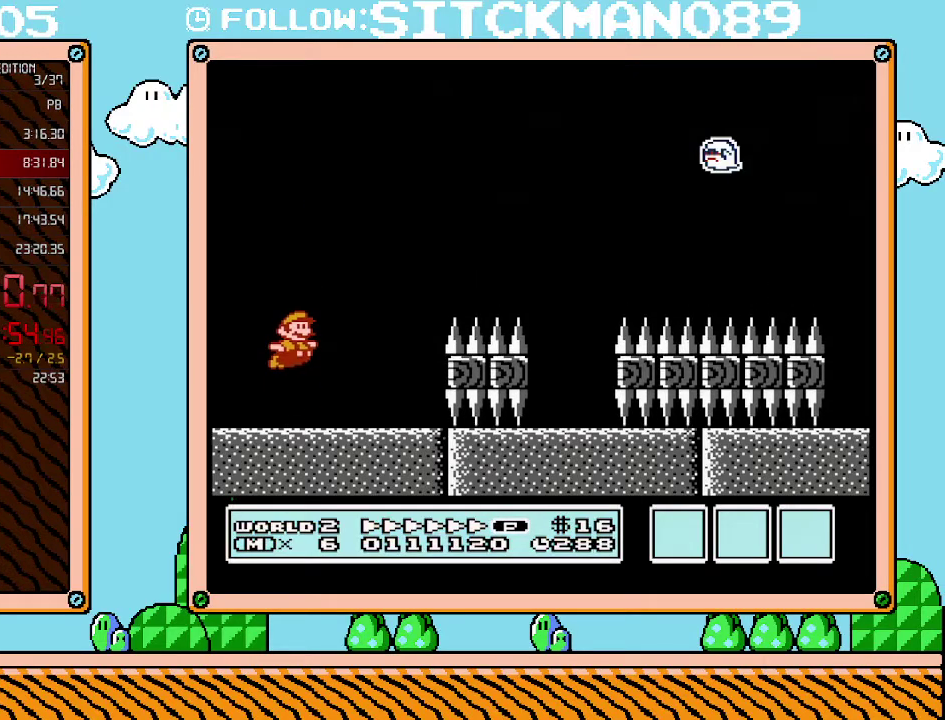
{"buttons": ["A", "B"], "events": [[217, "A", "down"]]}
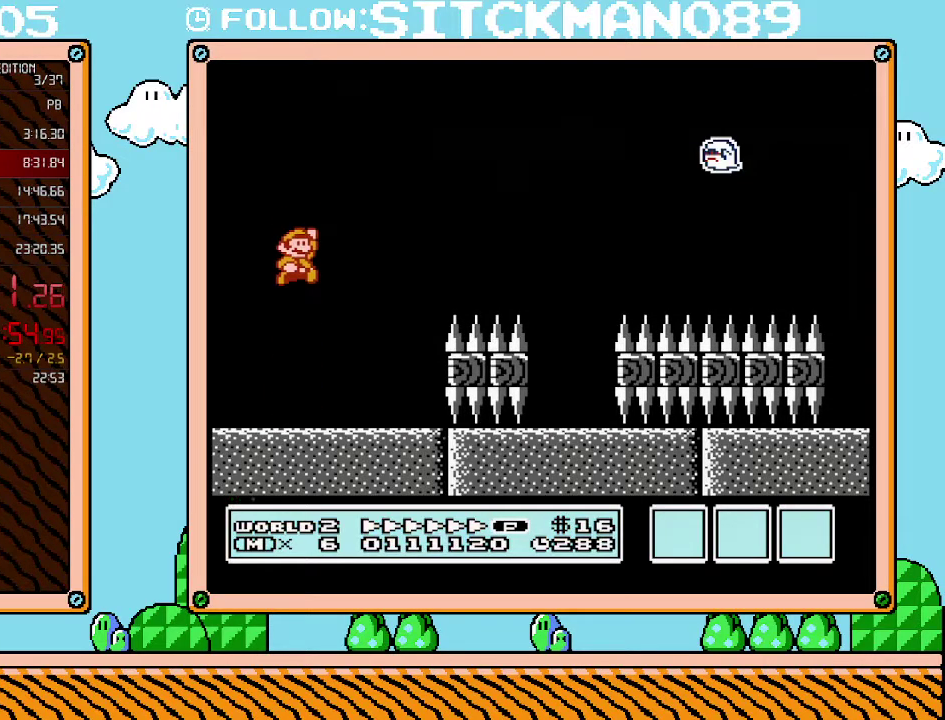
{"buttons": ["B"], "events": [[200, "A", "up"]]}
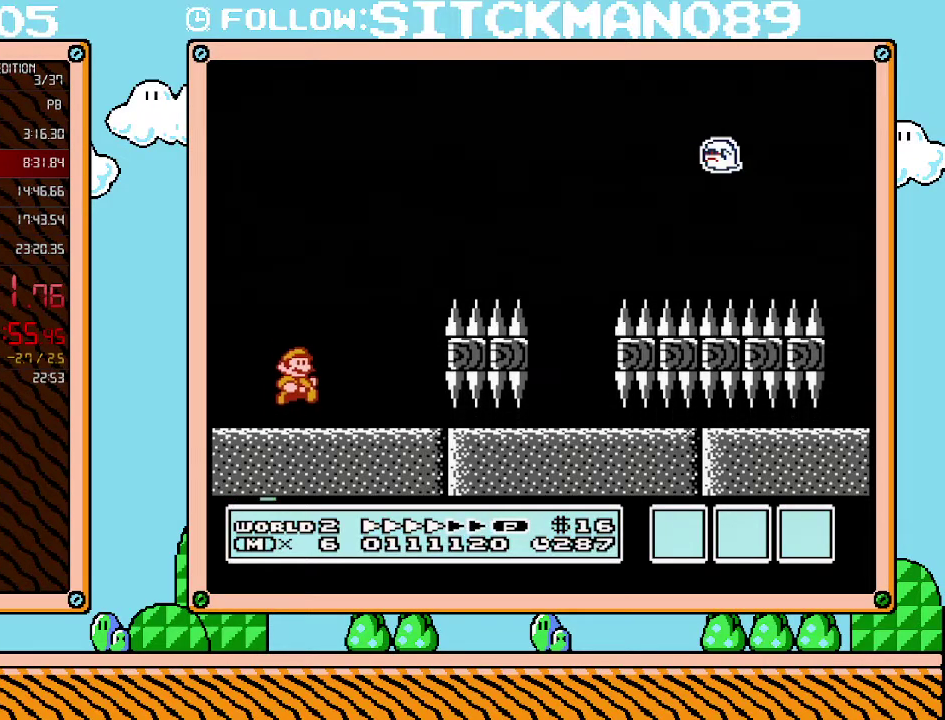
{"buttons": ["B", "DPAD_RIGHT"], "events": [[133, "A", "down"], [417, "DPAD_RIGHT", "down"], [500, "A", "up"]]}
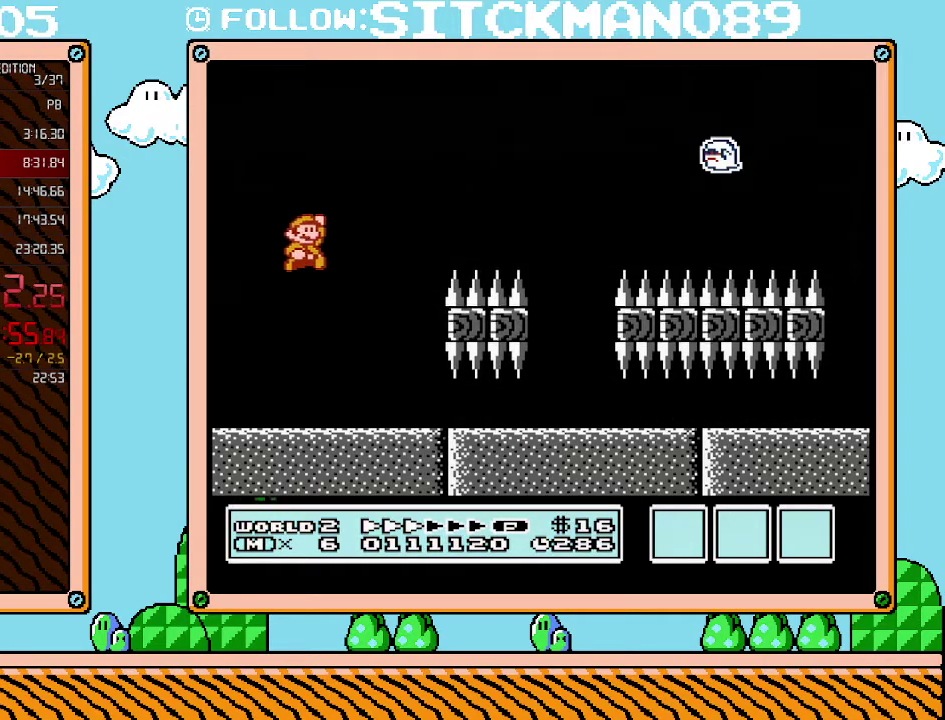
{"buttons": ["B", "DPAD_RIGHT"], "events": []}
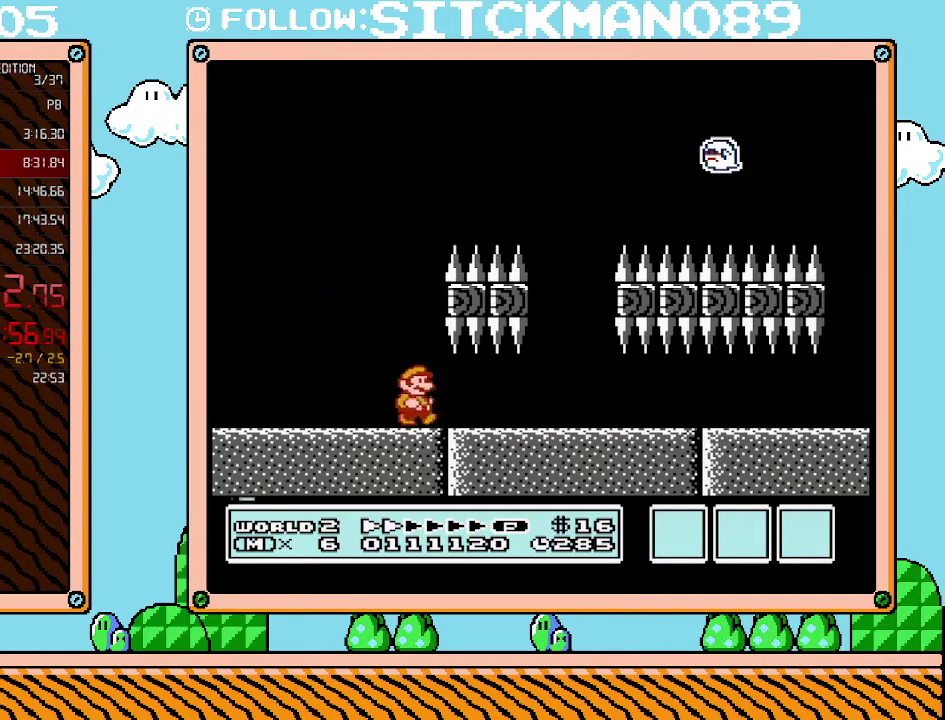
{"buttons": ["B", "DPAD_RIGHT"], "events": []}
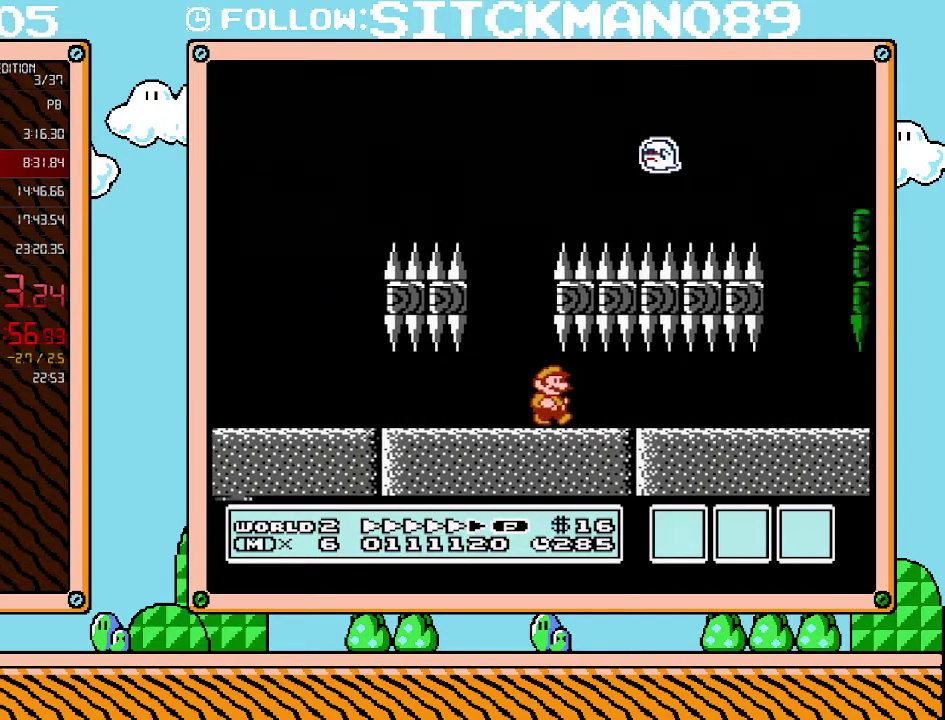
{"buttons": ["B", "DPAD_RIGHT"], "events": []}
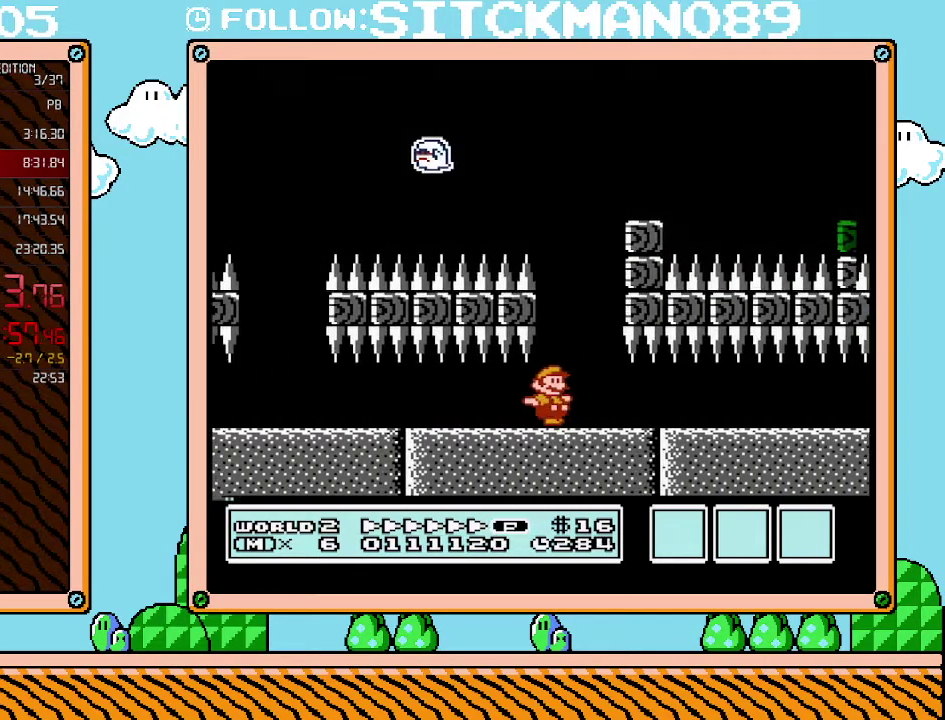
{"buttons": ["B", "DPAD_RIGHT"], "events": [[100, "A", "down"], [500, "A", "up"]]}
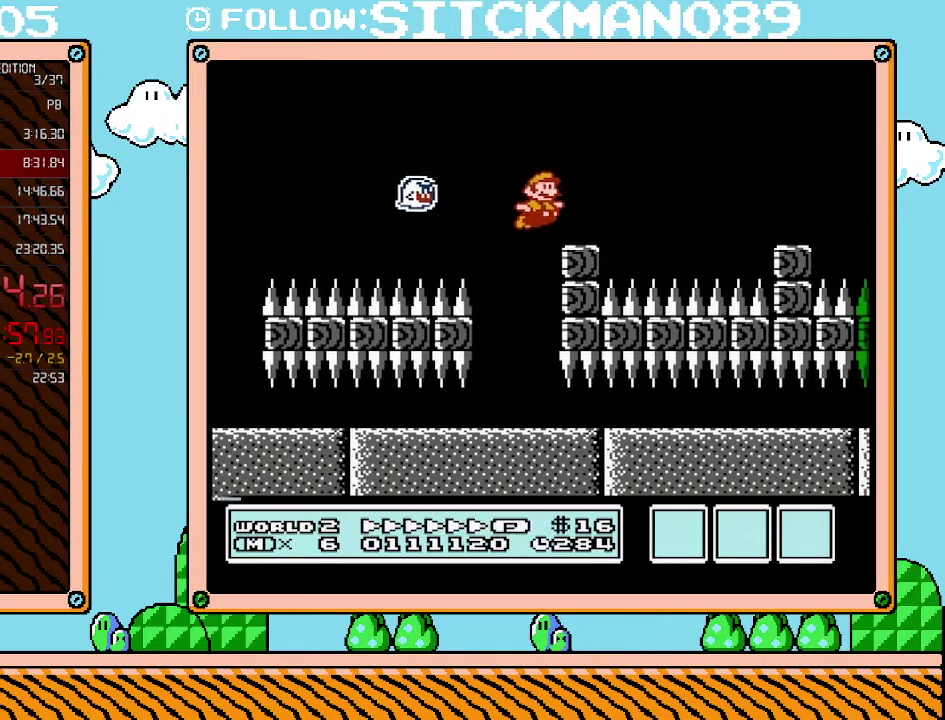
{"buttons": ["A", "B", "DPAD_RIGHT"], "events": [[383, "A", "down"]]}
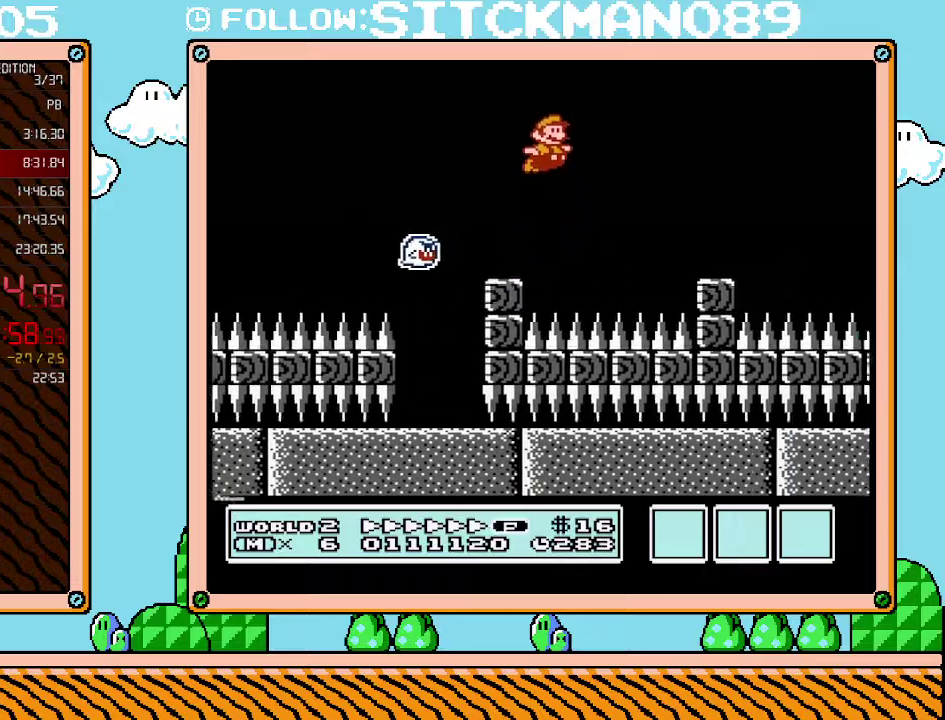
{"buttons": ["B", "DPAD_RIGHT"], "events": [[250, "A", "up"]]}
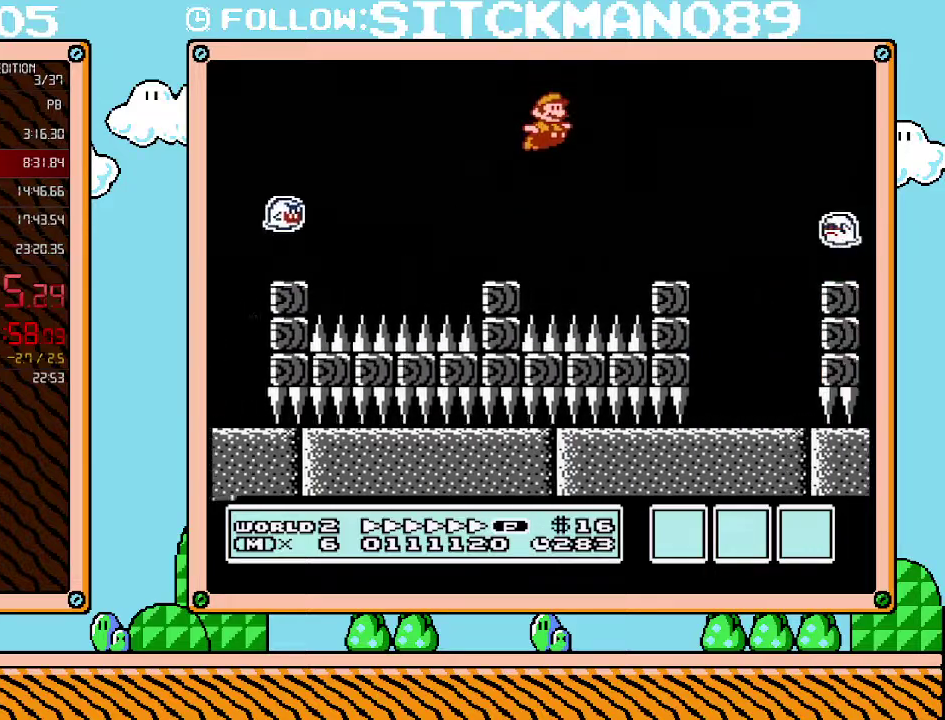
{"buttons": ["A", "B", "DPAD_RIGHT"], "events": [[67, "DPAD_RIGHT", "up"], [133, "DPAD_RIGHT", "down"], [350, "A", "down"]]}
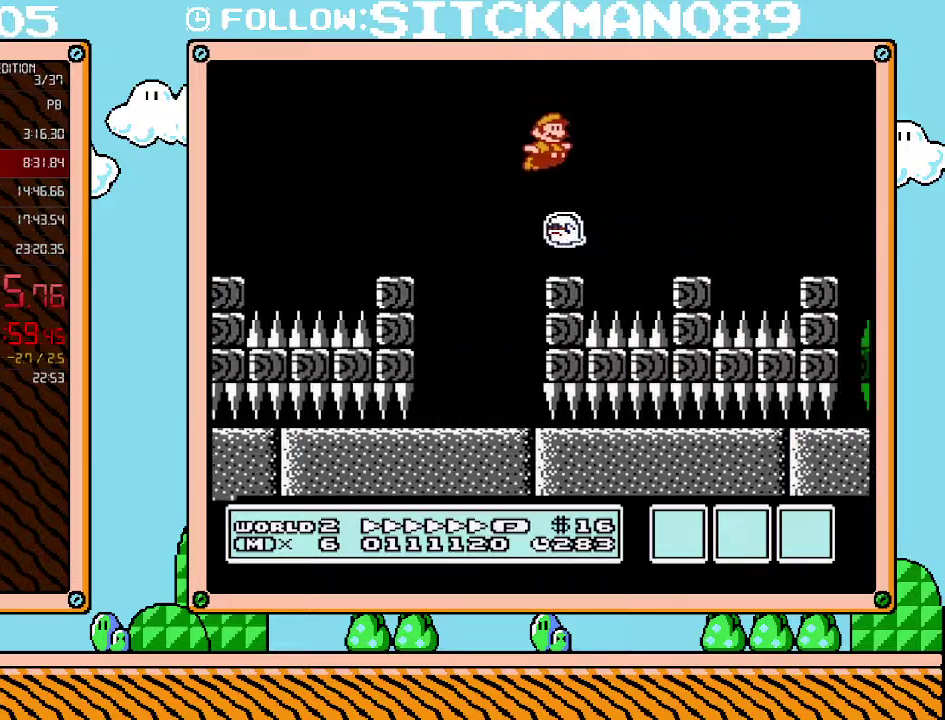
{"buttons": ["B", "DPAD_LEFT"], "events": [[233, "A", "up"], [483, "DPAD_RIGHT", "up"], [500, "DPAD_LEFT", "down"]]}